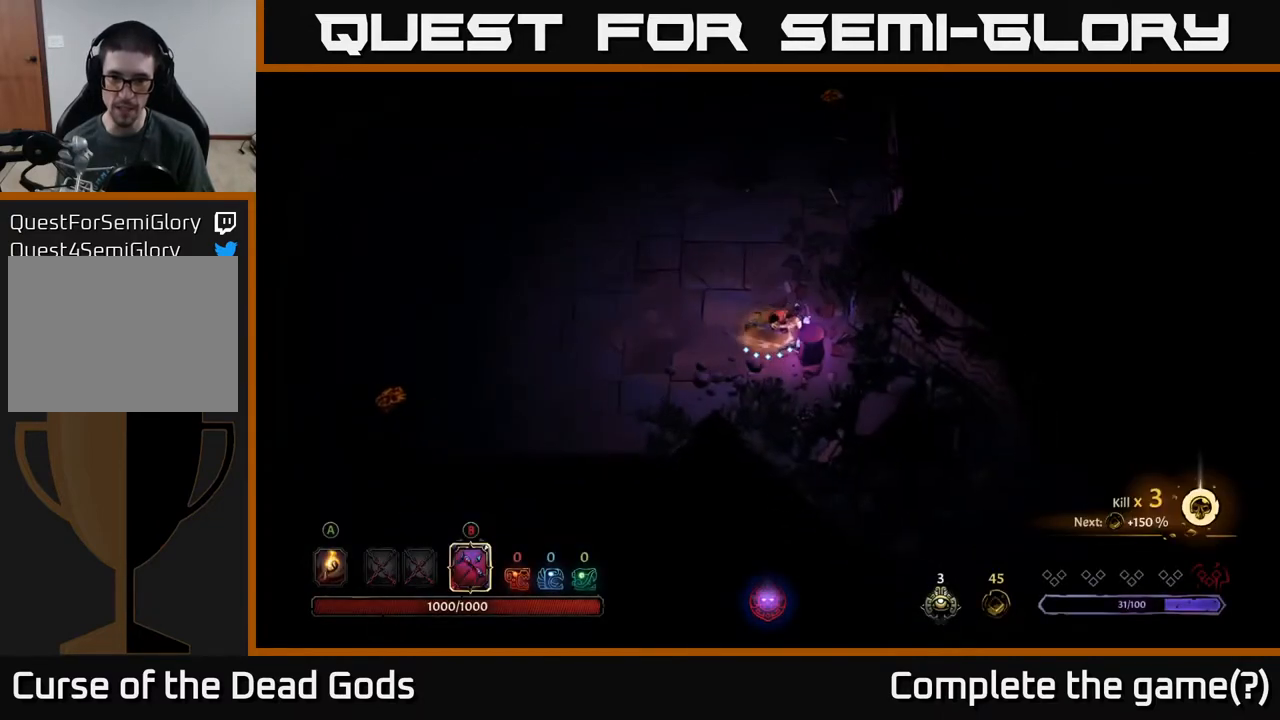
Gameplay with a controller (Xbox layout); each line is a JSON object with the inputs held at the frame after it. "events" lists button and stick changes between this image and that frame as [ms after this image, input, new state], when the widget could be followed in between.
{"buttons": [], "left_stick": "up", "right_stick": "center", "events": [[133, "left_stick", "up"], [350, "R2", "down"], [500, "R2", "up"]]}
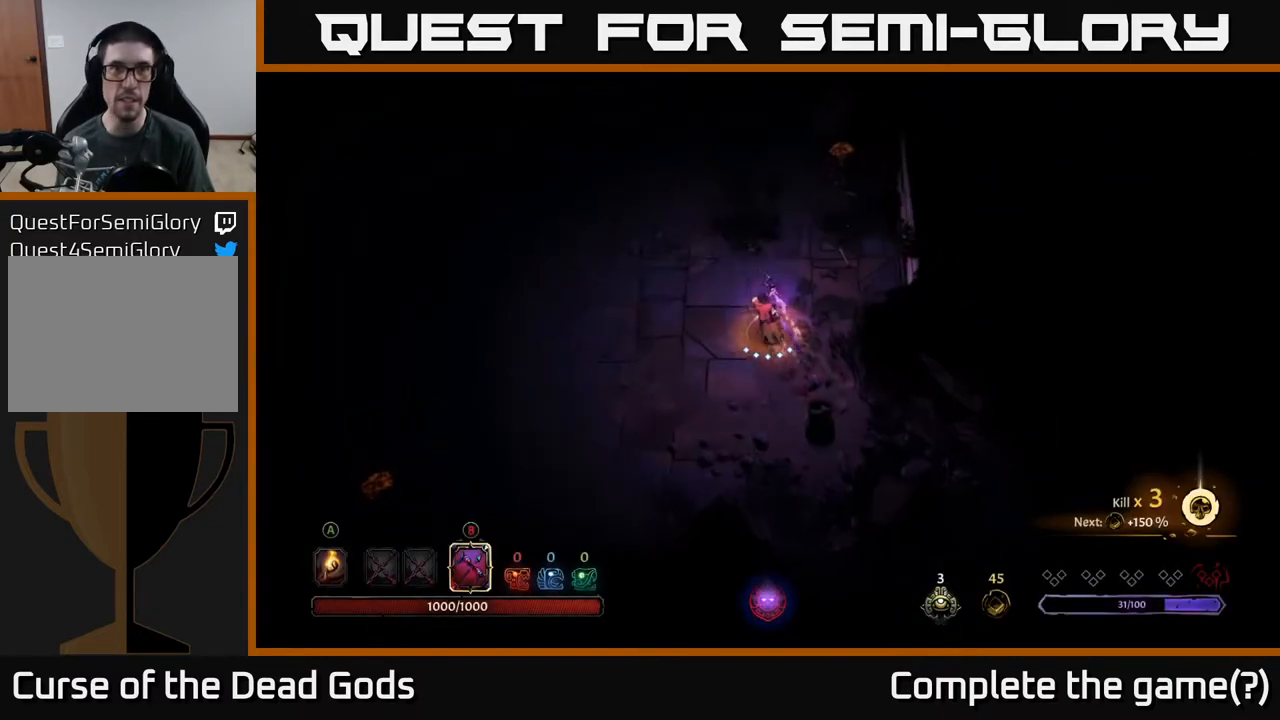
{"buttons": [], "left_stick": "up", "right_stick": "center", "events": []}
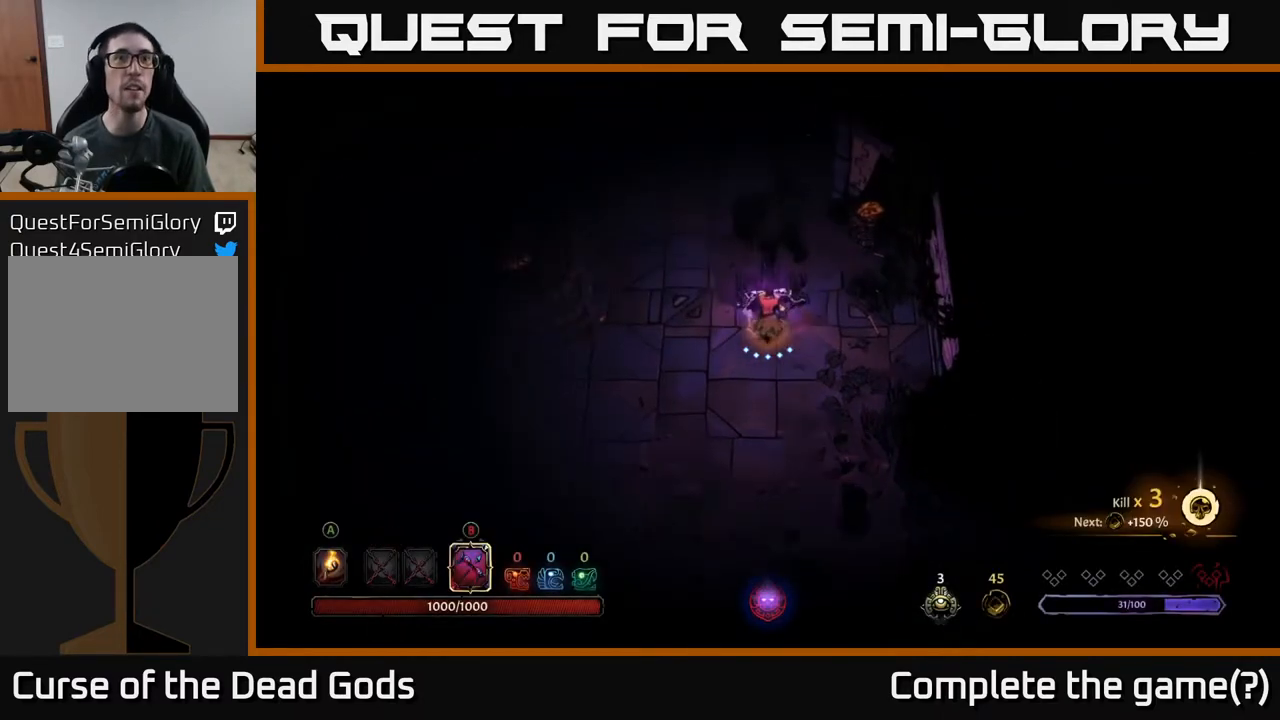
{"buttons": [], "left_stick": "up", "right_stick": "center", "events": [[167, "R2", "down"], [433, "R2", "up"]]}
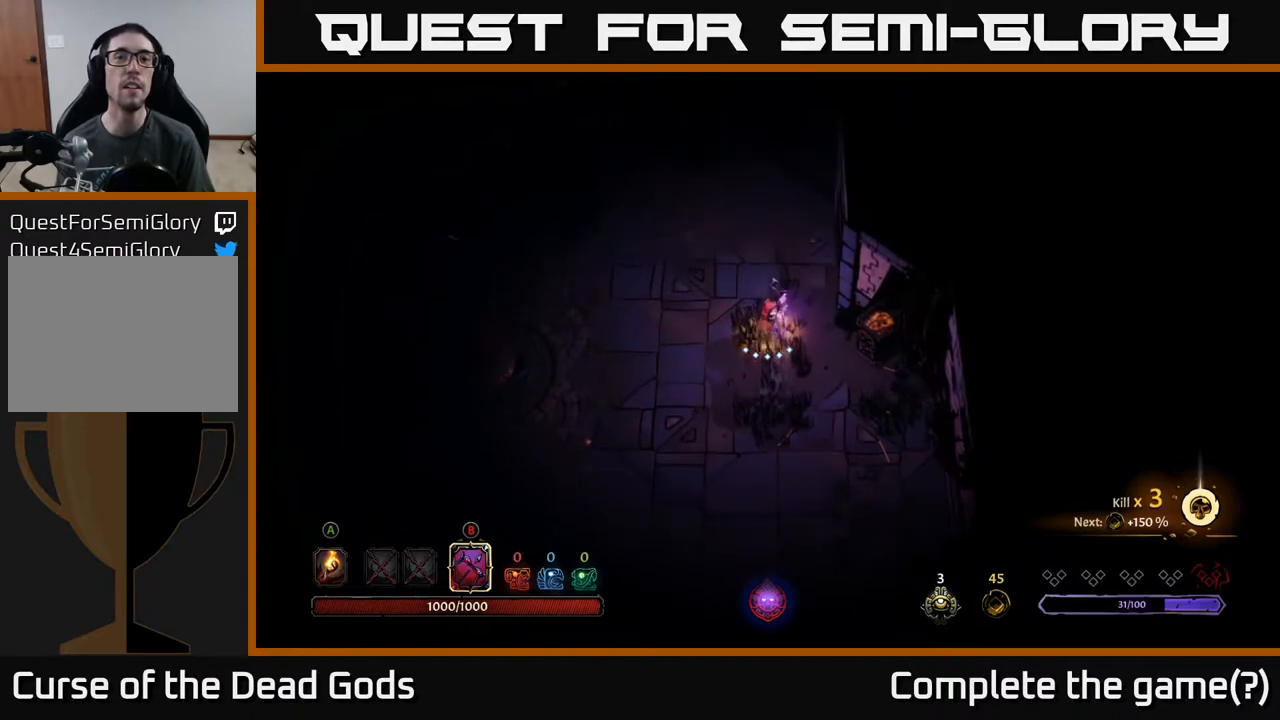
{"buttons": [], "left_stick": "up", "right_stick": "center", "events": [[217, "R2", "down"], [400, "R2", "up"]]}
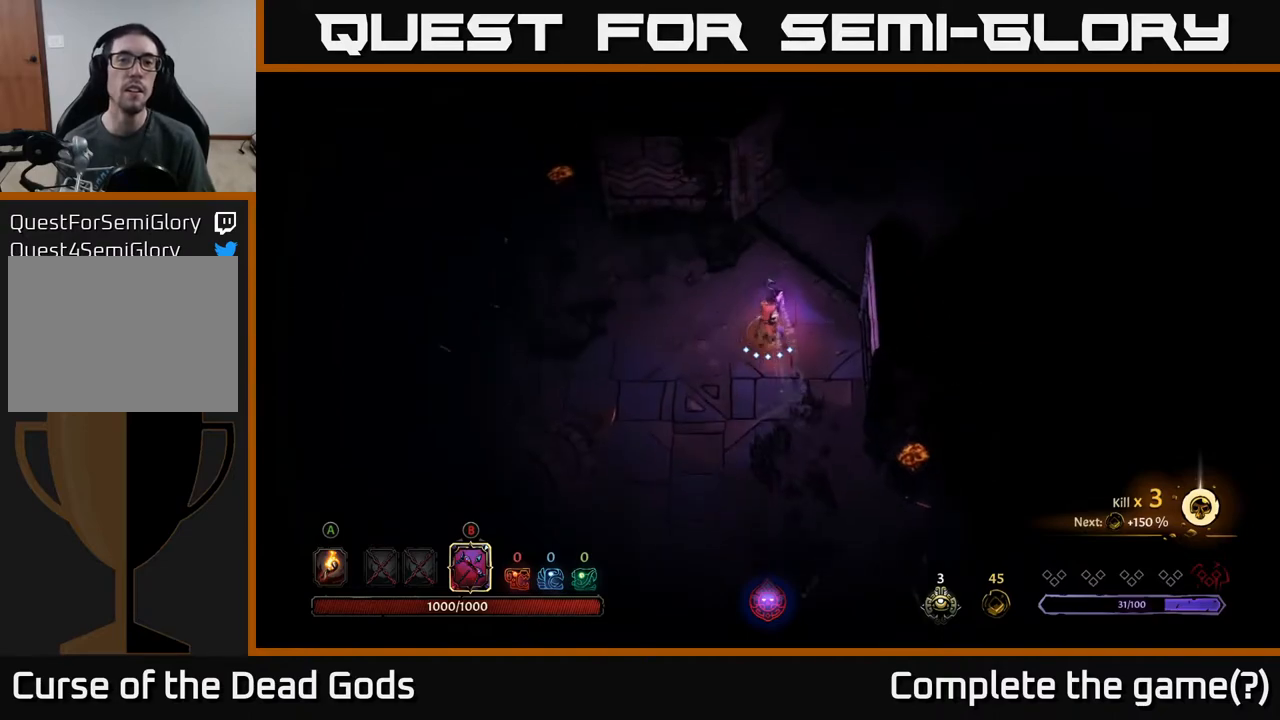
{"buttons": [], "left_stick": "up-right", "right_stick": "center", "events": [[250, "left_stick", "up-right"]]}
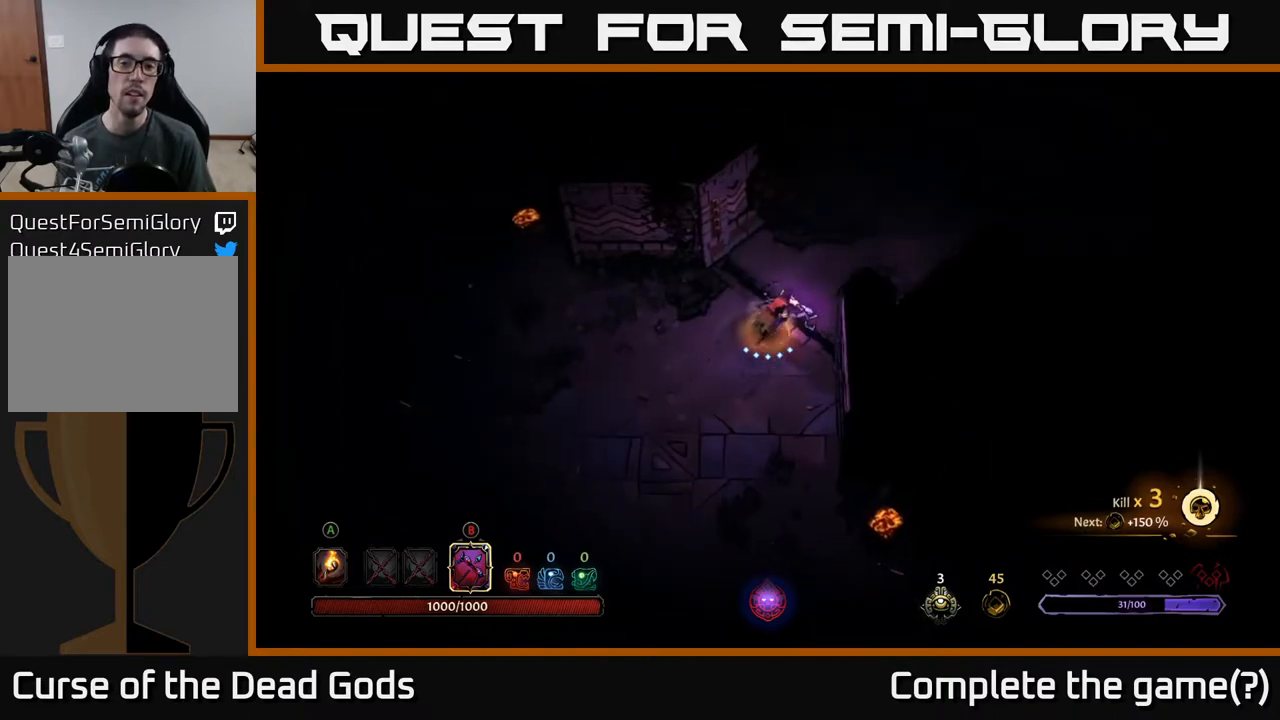
{"buttons": [], "left_stick": "up-right", "right_stick": "center", "events": []}
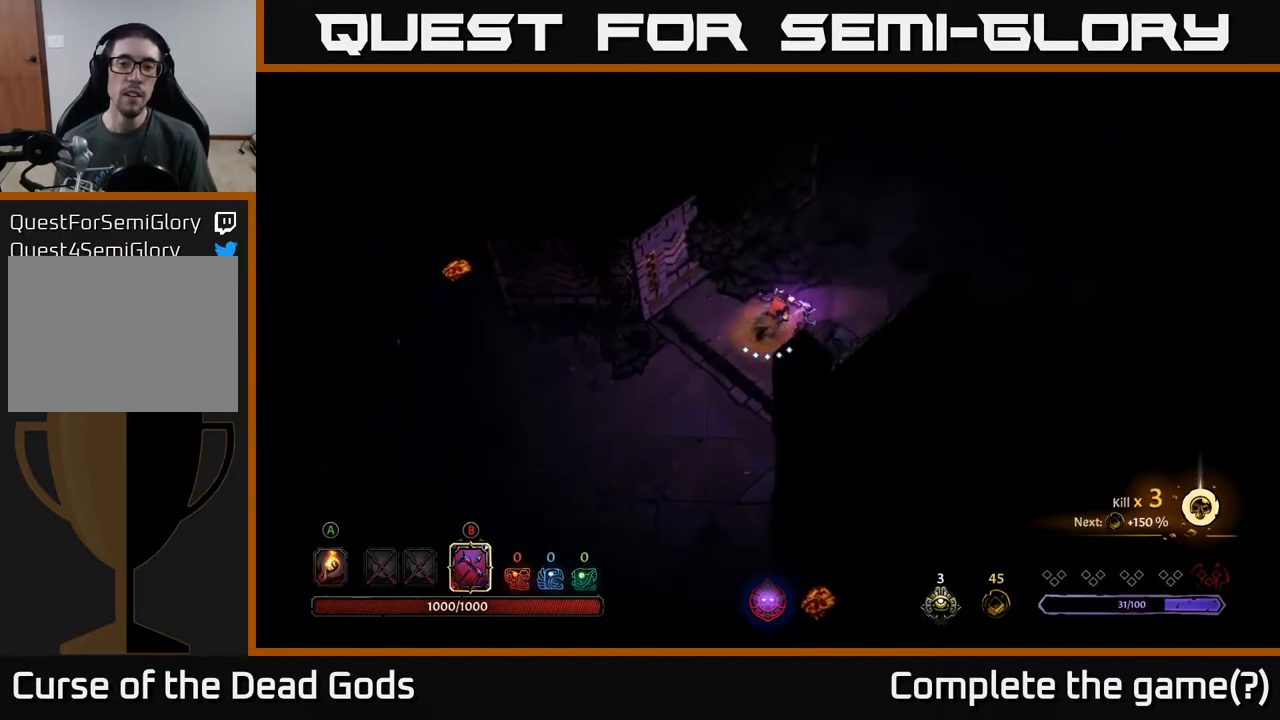
{"buttons": [], "left_stick": "up-right", "right_stick": "center", "events": [[117, "R2", "down"], [333, "R2", "up"]]}
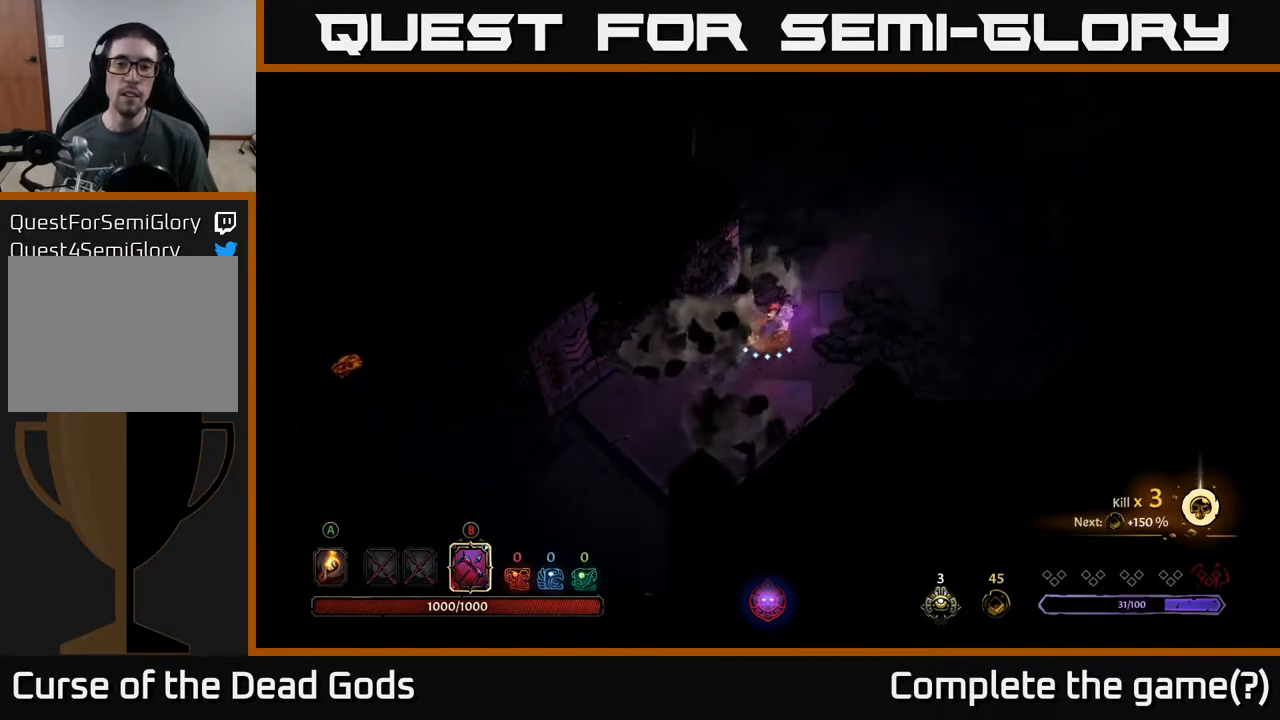
{"buttons": [], "left_stick": "up-right", "right_stick": "center", "events": []}
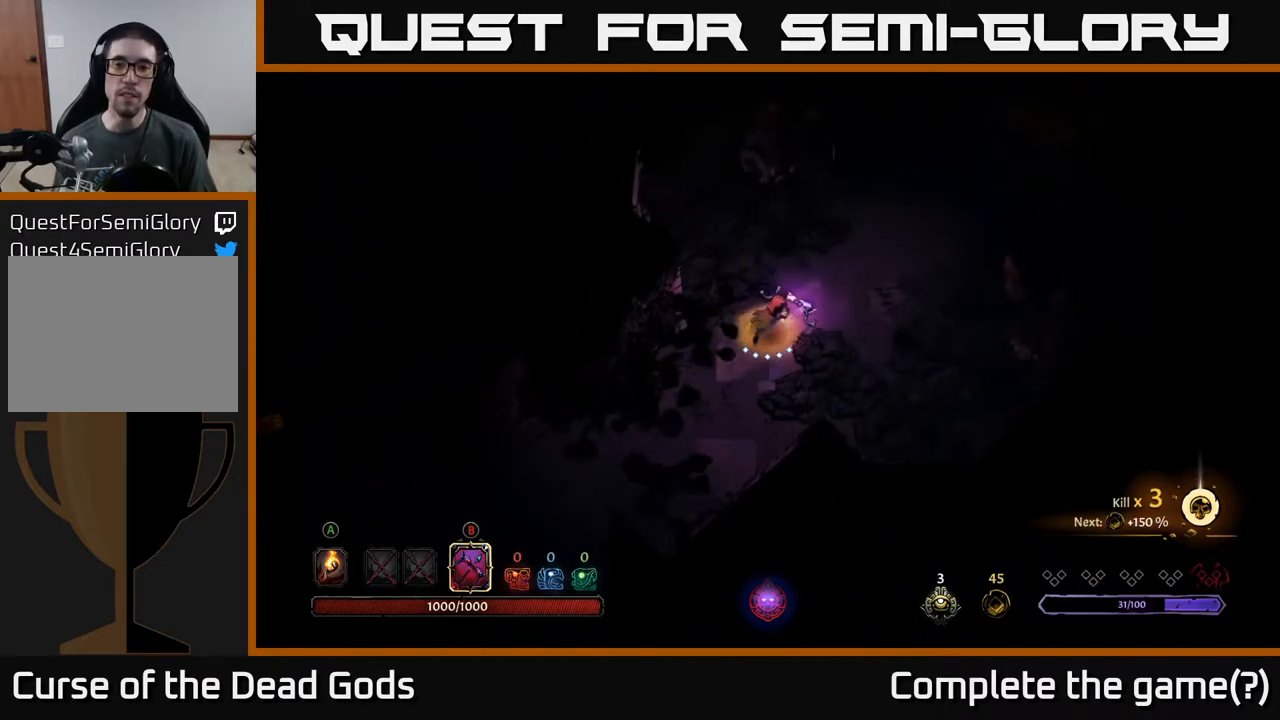
{"buttons": [], "left_stick": "up-right", "right_stick": "center", "events": []}
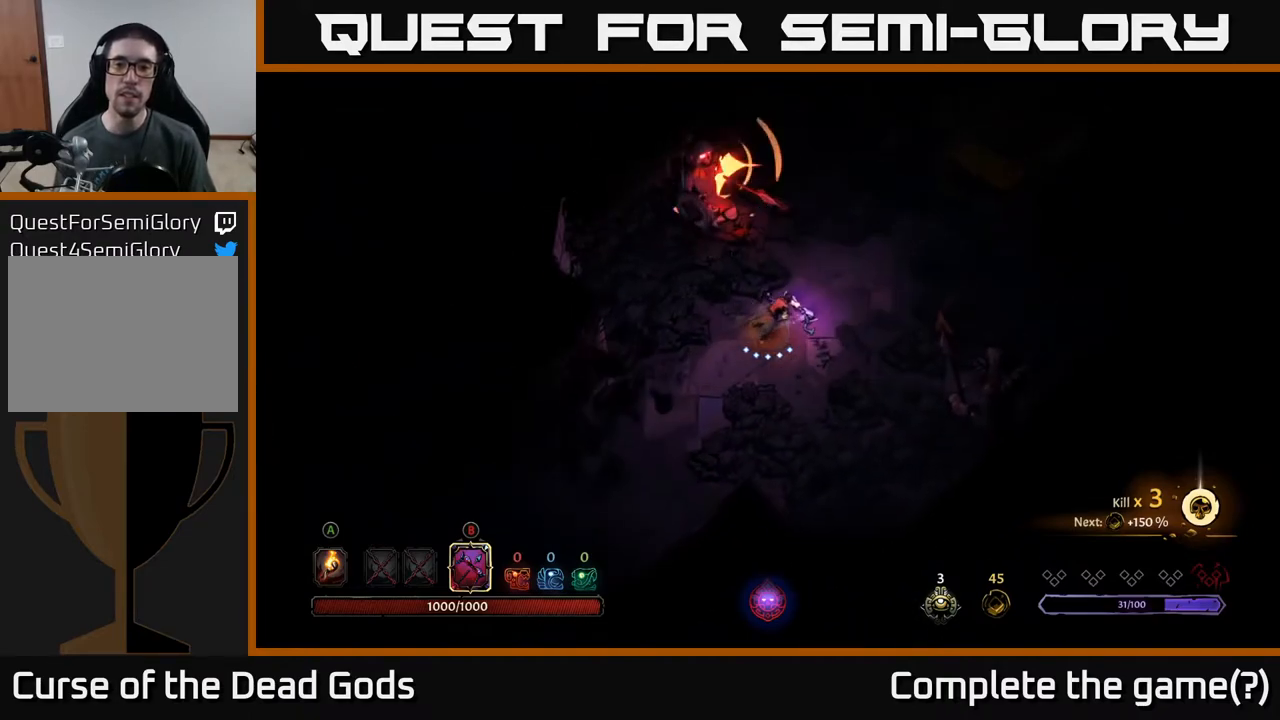
{"buttons": ["R2"], "left_stick": "up-right", "right_stick": "center", "events": [[450, "R2", "down"]]}
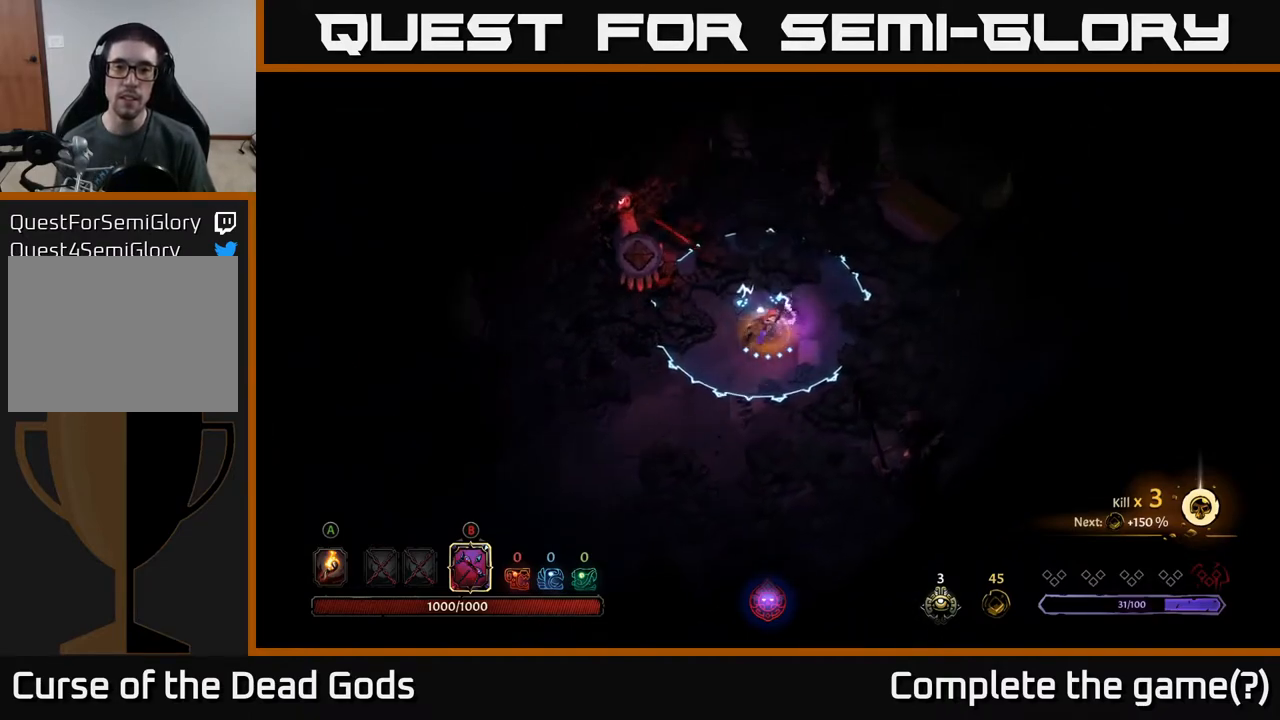
{"buttons": ["R2"], "left_stick": "up-right", "right_stick": "center", "events": [[100, "R2", "up"], [483, "R2", "down"]]}
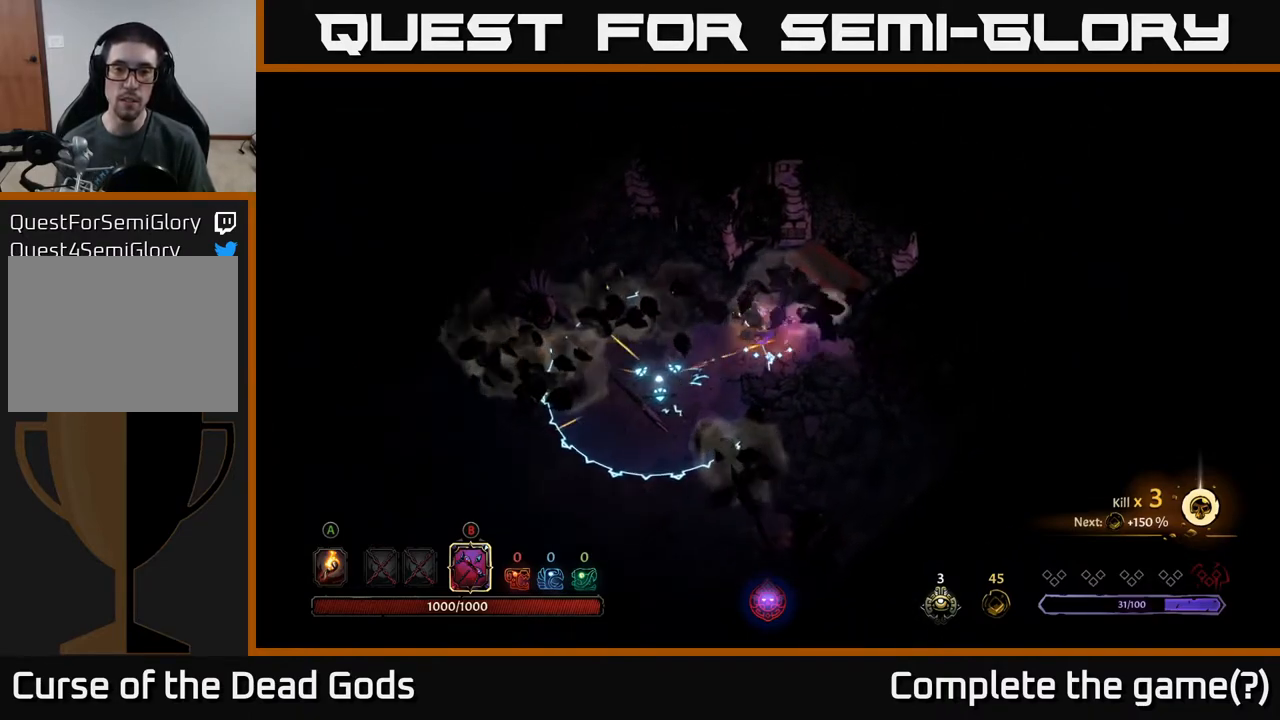
{"buttons": [], "left_stick": "center", "right_stick": "center", "events": [[117, "R2", "up"], [333, "R1", "down"], [417, "left_stick", "center"], [450, "R1", "up"]]}
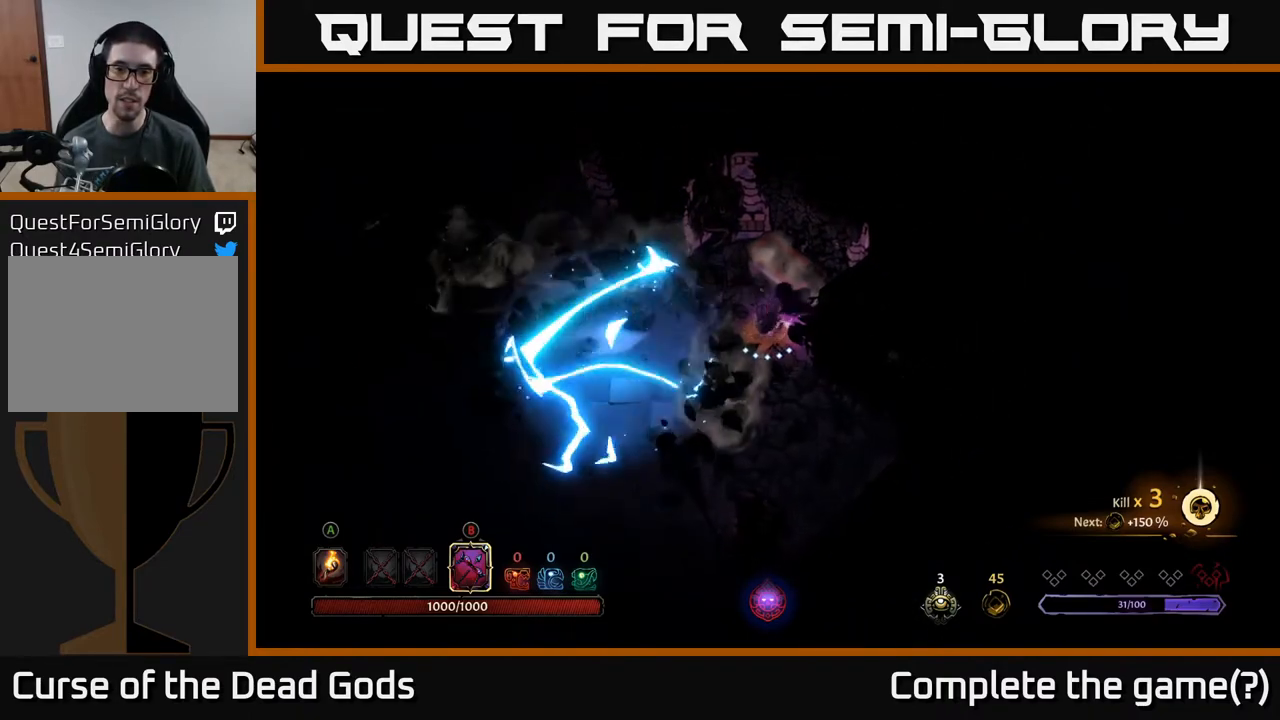
{"buttons": [], "left_stick": "center", "right_stick": "center", "events": [[50, "left_stick", "up"], [217, "R1", "down"], [300, "left_stick", "center"], [317, "R1", "up"]]}
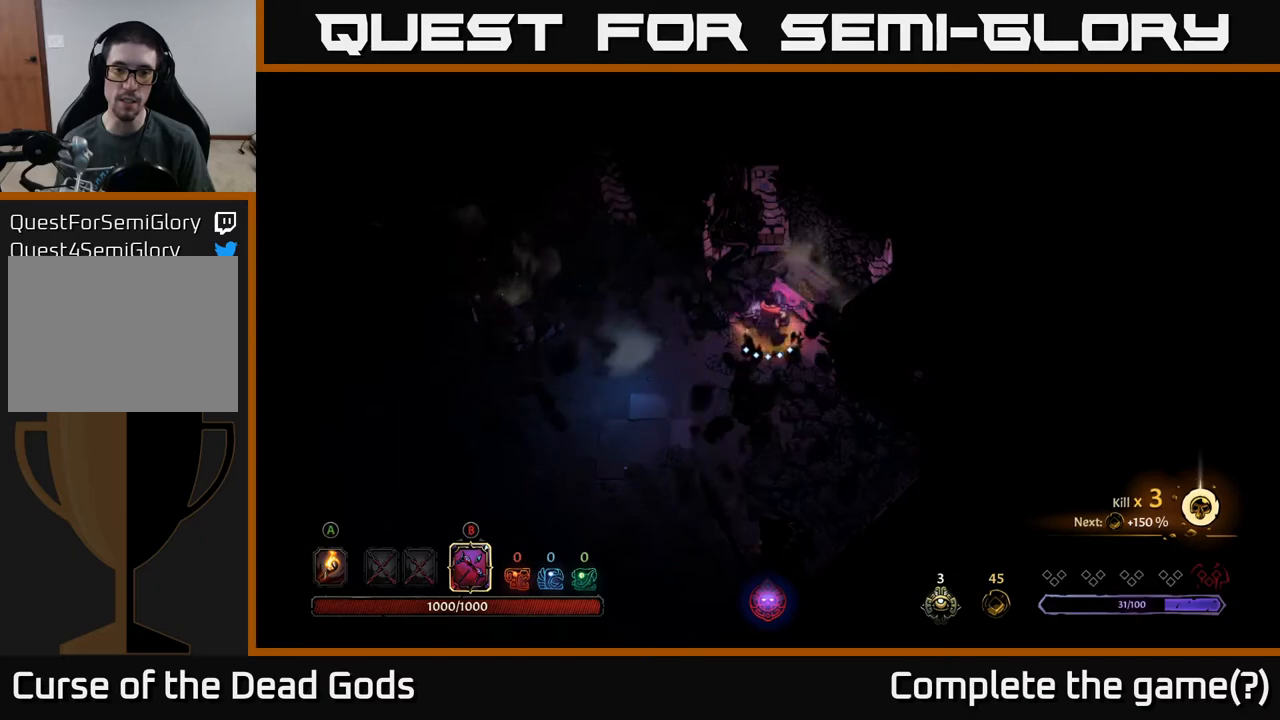
{"buttons": [], "left_stick": "down-right", "right_stick": "center", "events": [[217, "left_stick", "down-left"], [417, "left_stick", "down-right"]]}
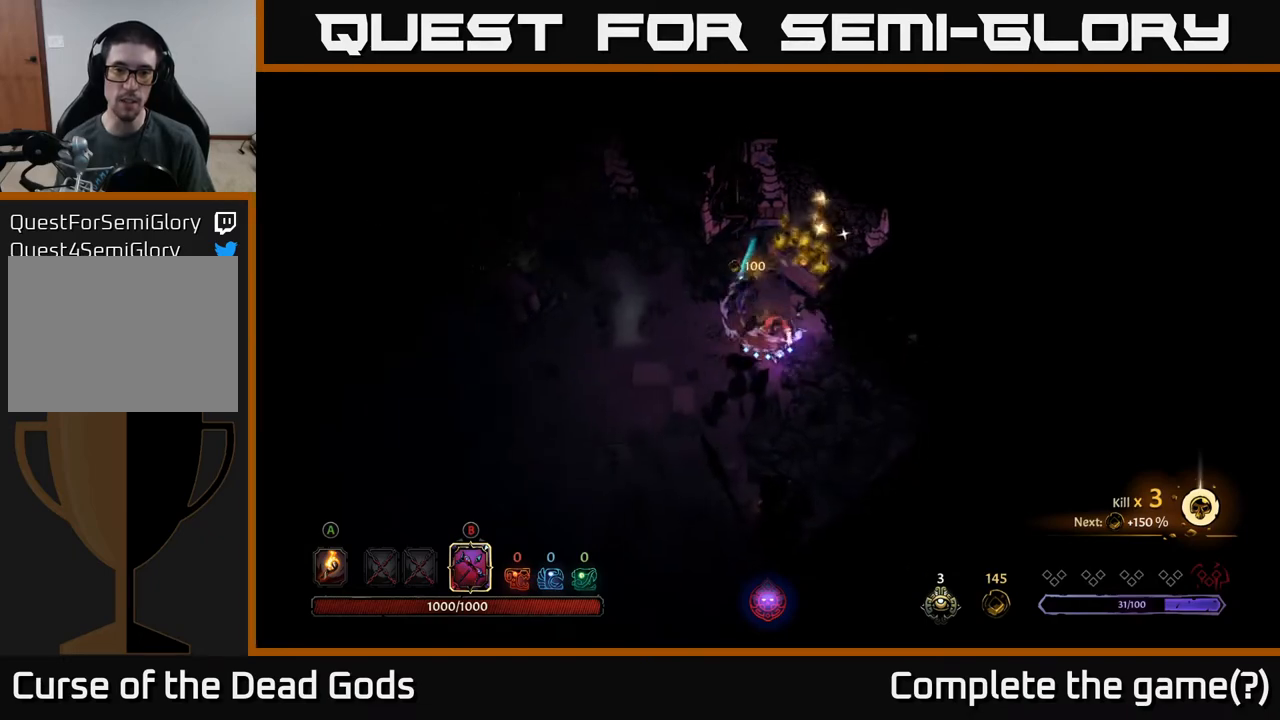
{"buttons": [], "left_stick": "up-left", "right_stick": "center", "events": [[17, "left_stick", "right"], [200, "left_stick", "up"], [283, "left_stick", "up-left"]]}
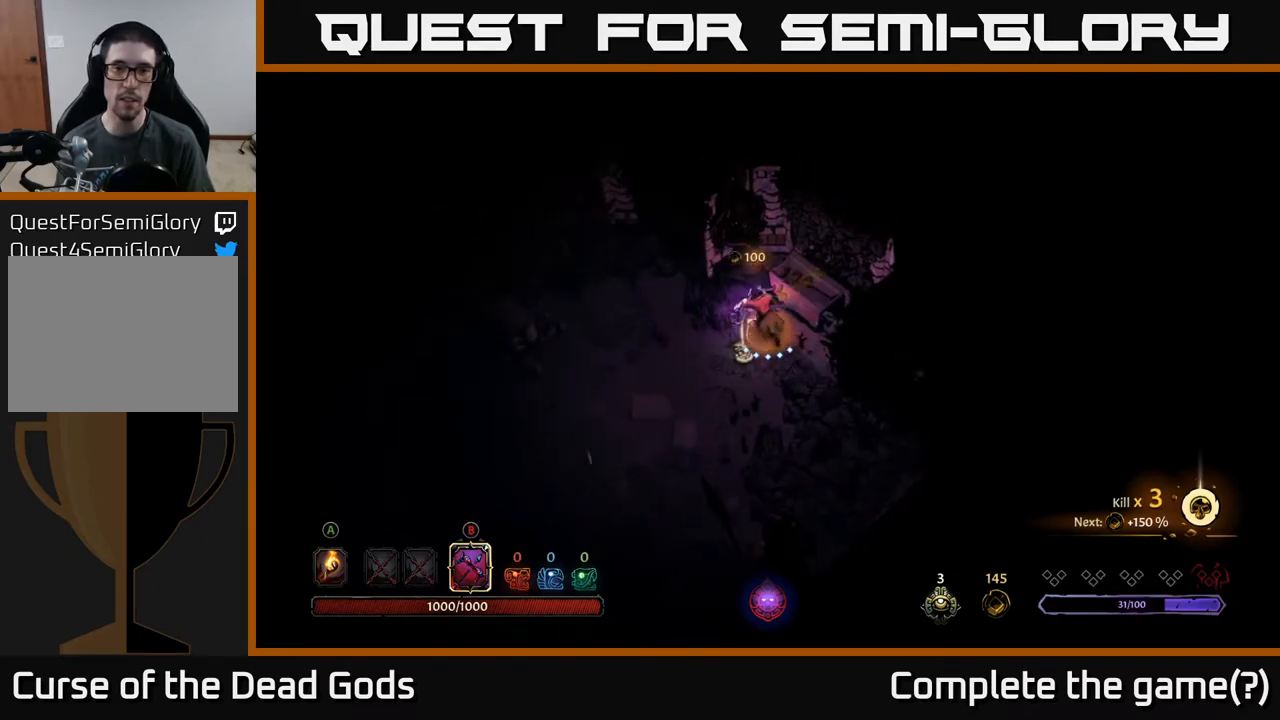
{"buttons": [], "left_stick": "center", "right_stick": "center", "events": [[50, "left_stick", "down"], [200, "R1", "down"], [250, "left_stick", "right"], [283, "R1", "up"], [300, "left_stick", "center"]]}
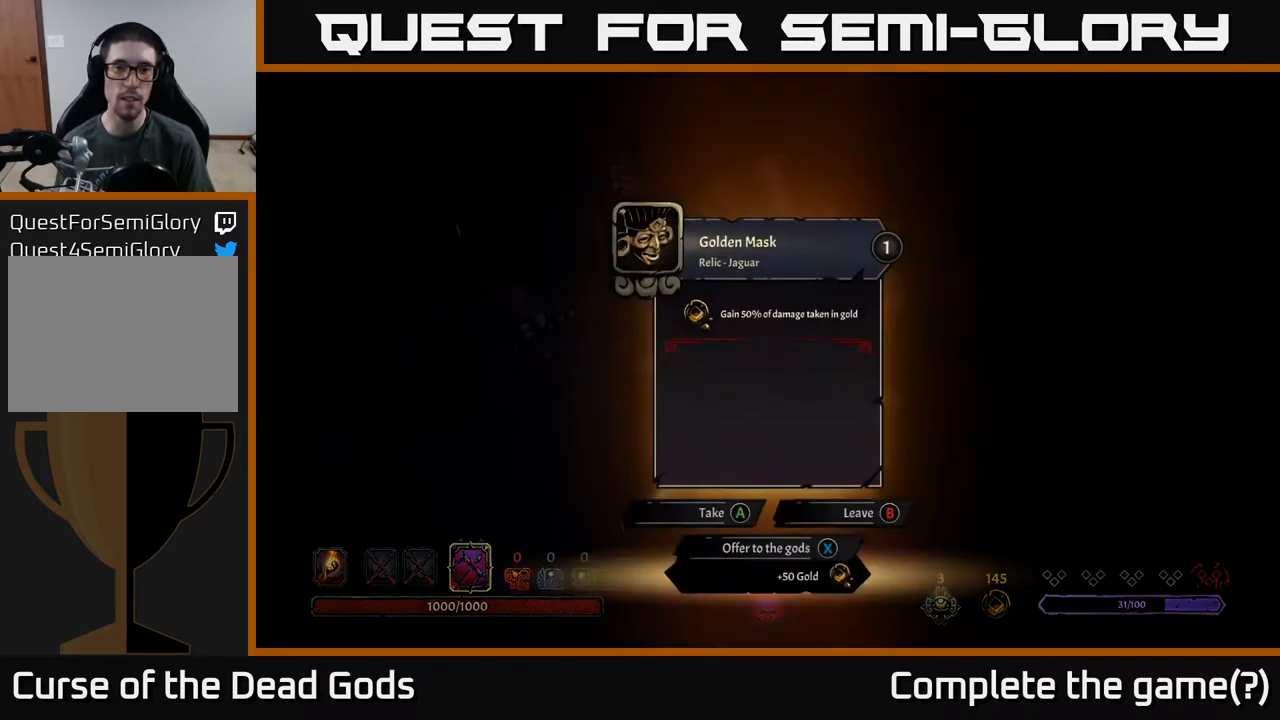
{"buttons": [], "left_stick": "center", "right_stick": "center", "events": []}
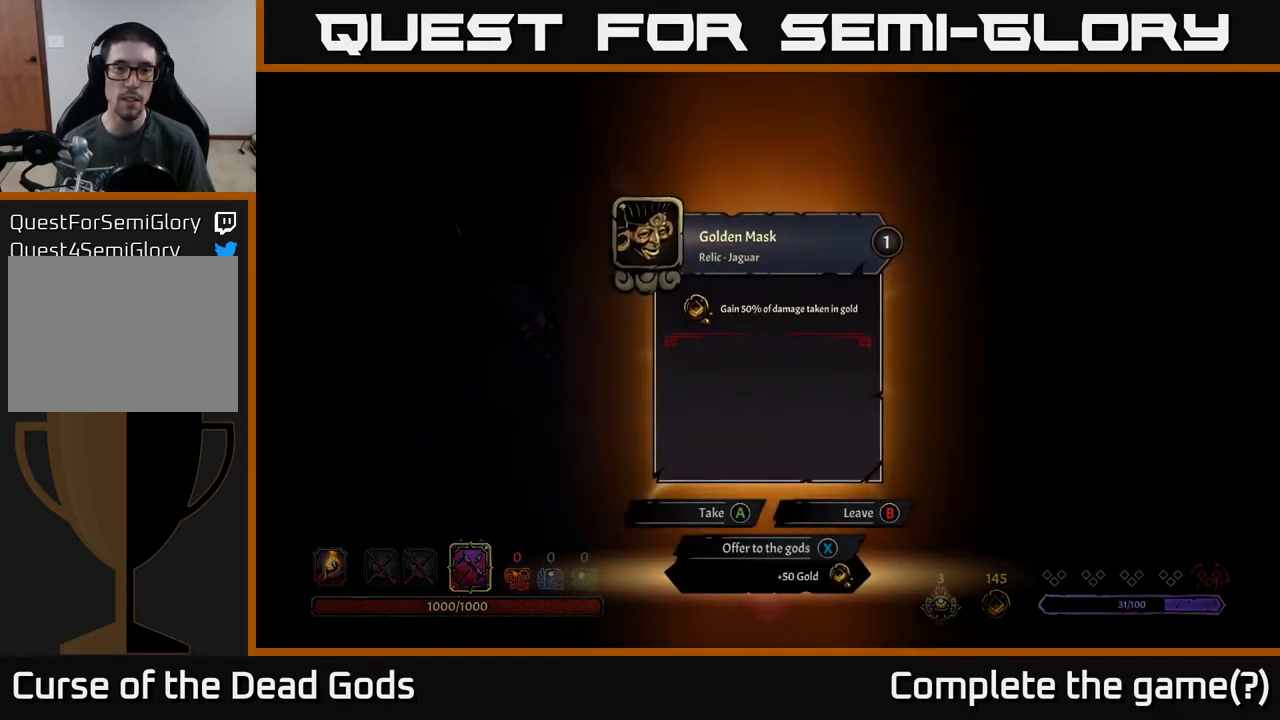
{"buttons": ["A"], "left_stick": "center", "right_stick": "center", "events": [[500, "A", "down"]]}
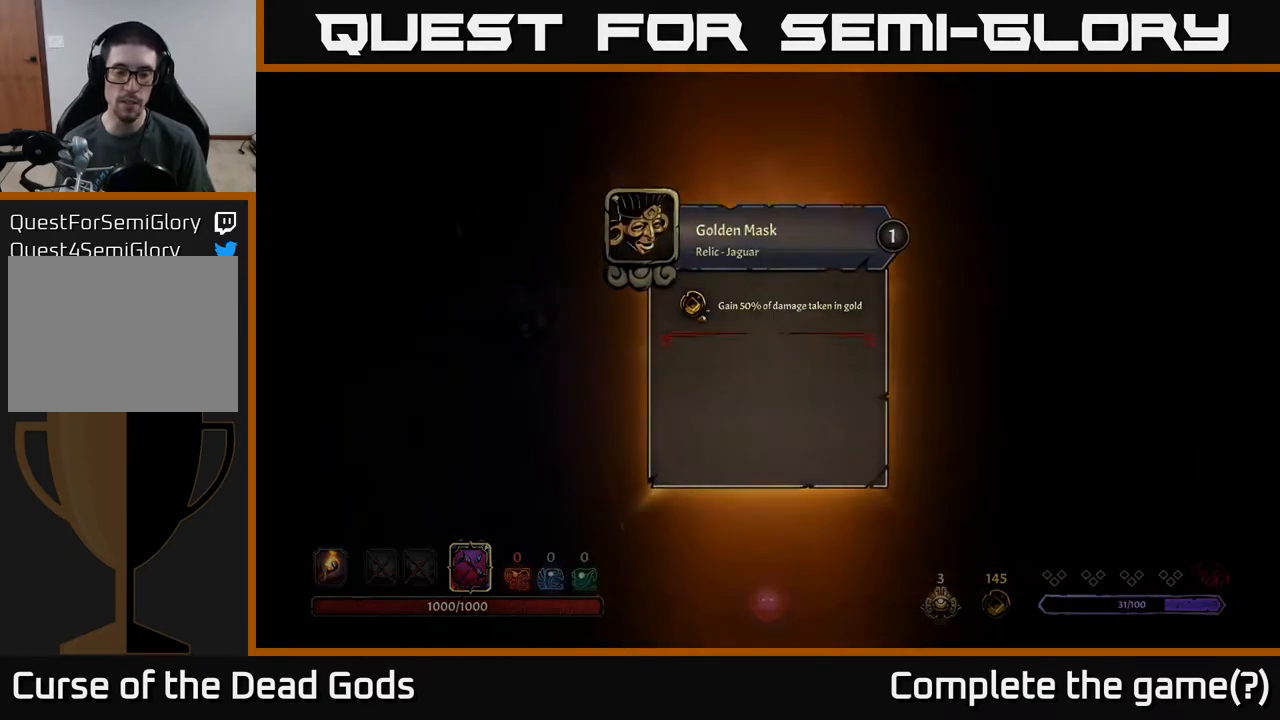
{"buttons": [], "left_stick": "down-left", "right_stick": "center", "events": [[50, "A", "up"], [133, "left_stick", "down-left"]]}
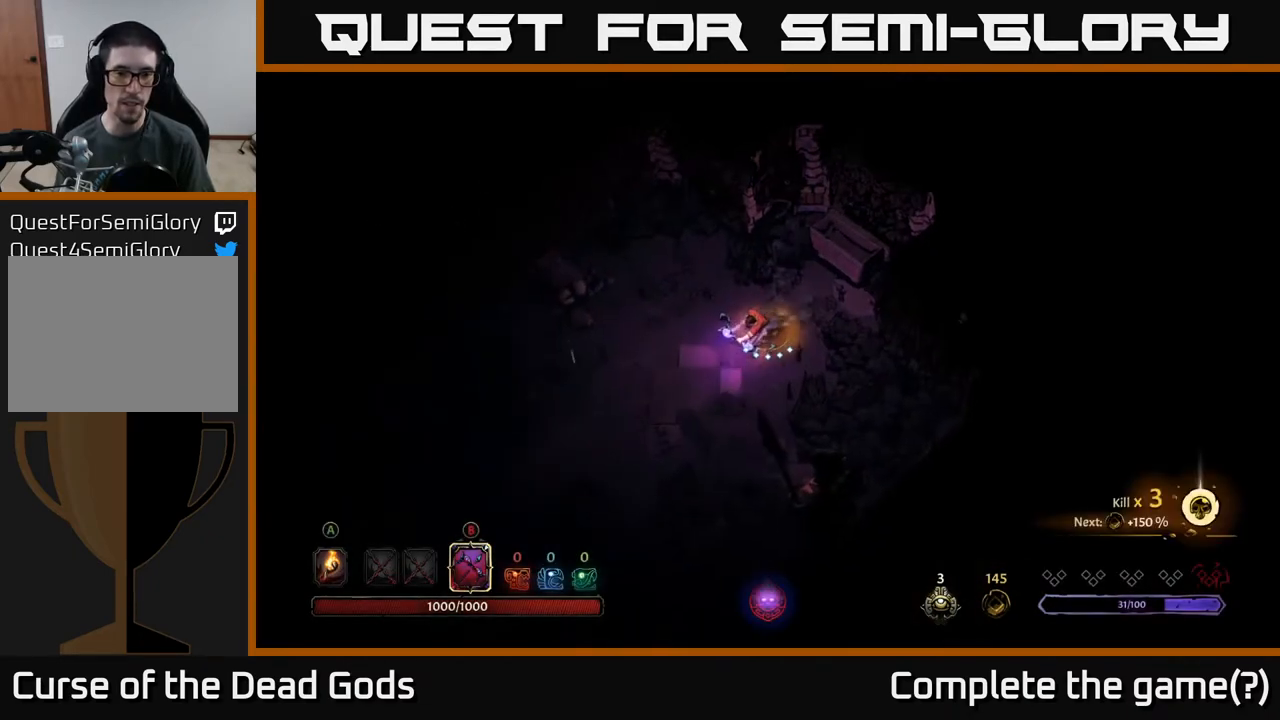
{"buttons": [], "left_stick": "down-left", "right_stick": "center", "events": []}
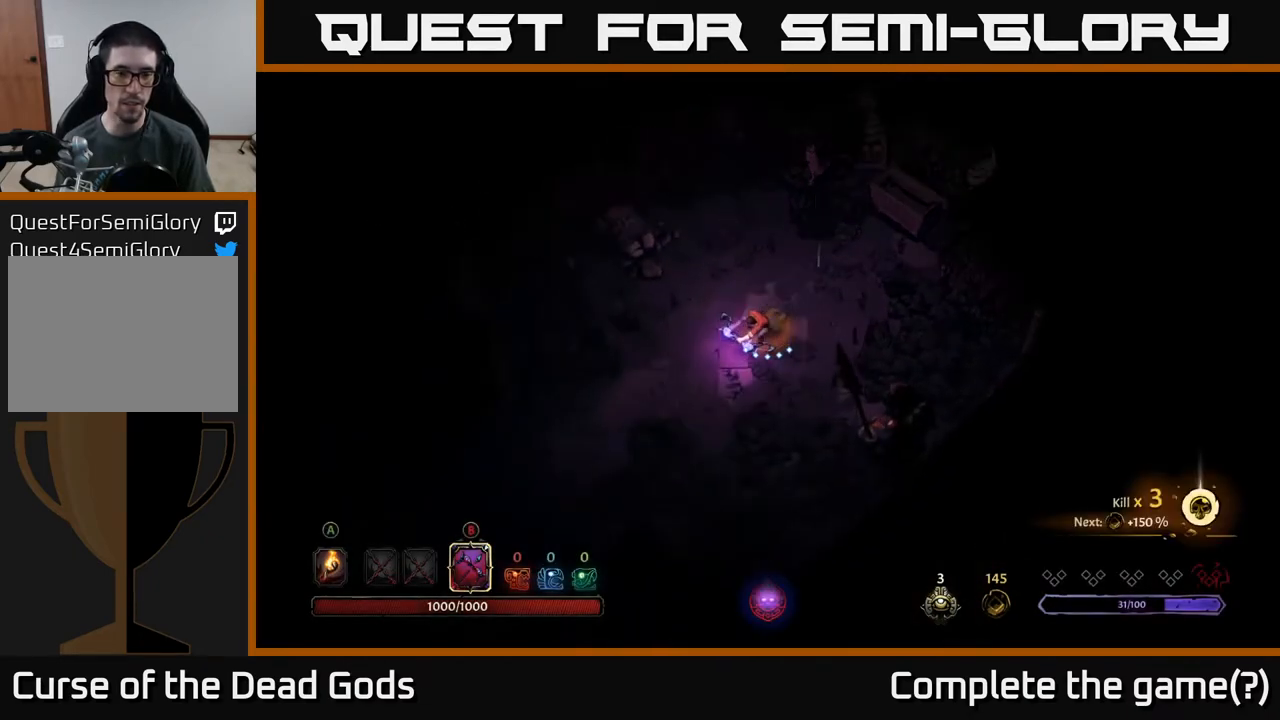
{"buttons": [], "left_stick": "down-left", "right_stick": "center", "events": []}
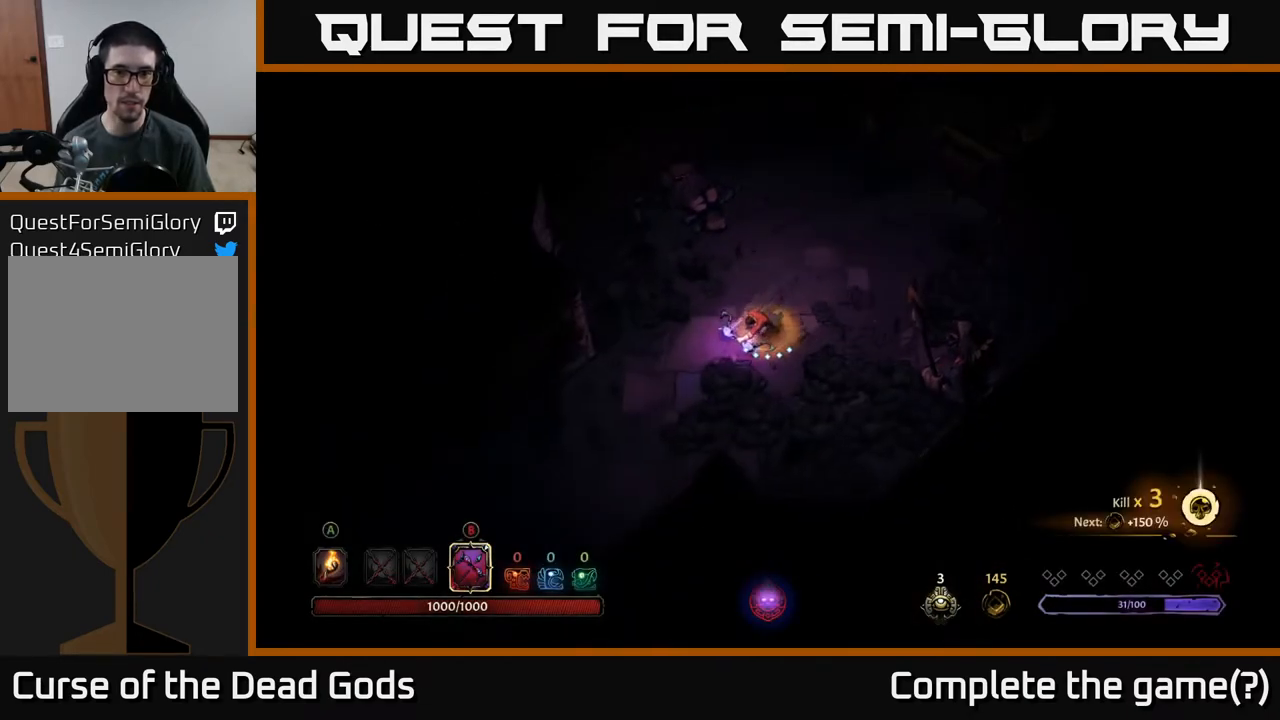
{"buttons": ["R2"], "left_stick": "down-left", "right_stick": "center", "events": [[100, "R2", "down"], [267, "R2", "up"], [467, "R2", "down"]]}
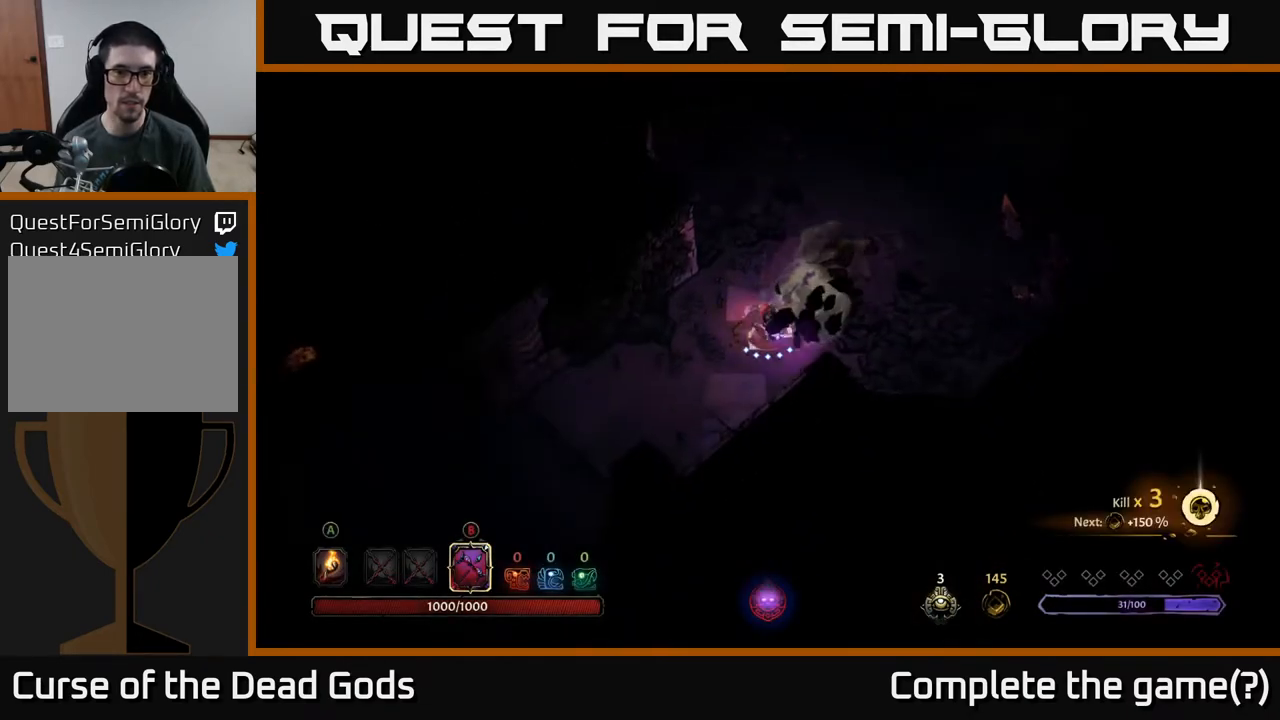
{"buttons": ["R2"], "left_stick": "left", "right_stick": "center", "events": [[133, "R2", "up"], [300, "R2", "down"], [483, "left_stick", "left"]]}
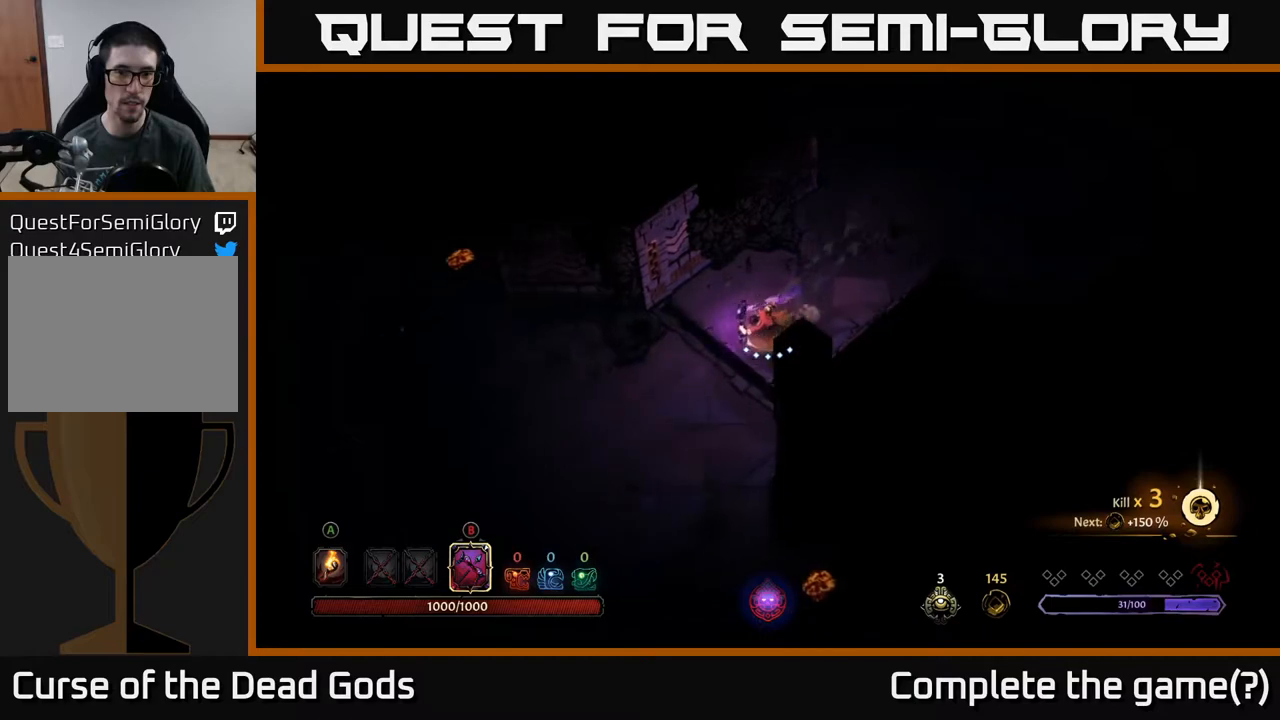
{"buttons": ["R2"], "left_stick": "left", "right_stick": "center", "events": [[50, "R2", "up"], [317, "R2", "down"]]}
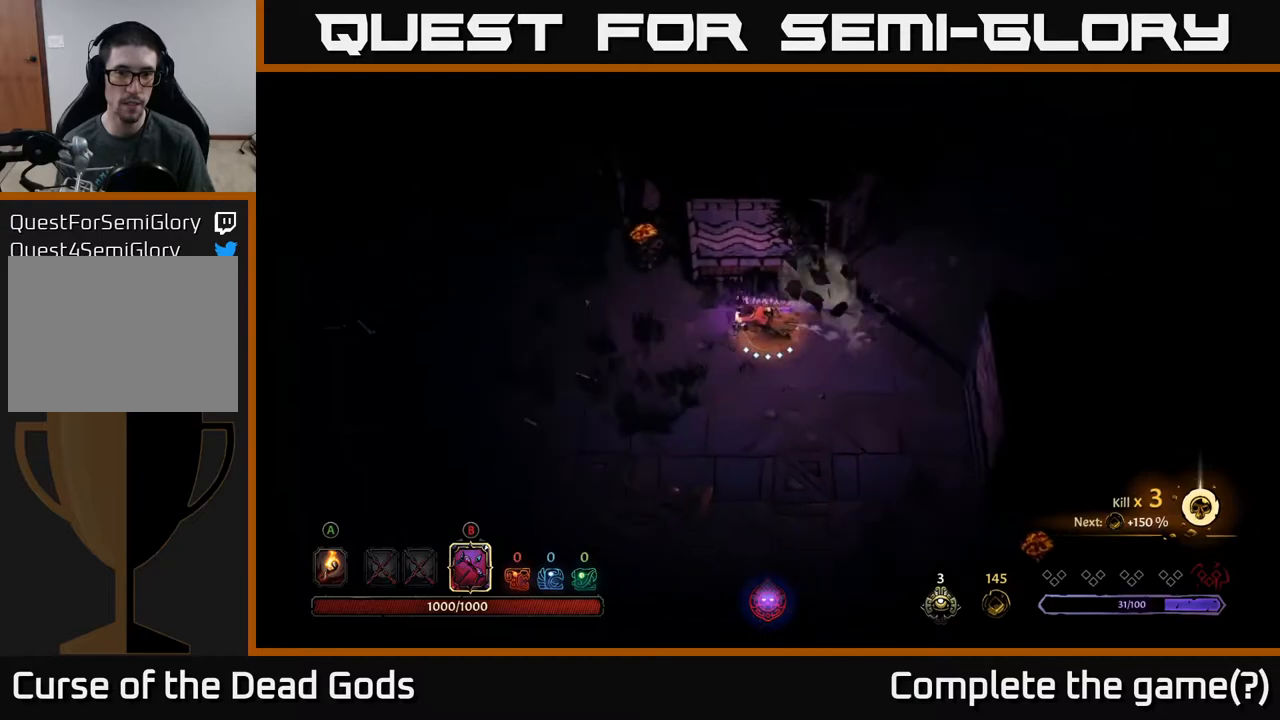
{"buttons": [], "left_stick": "left", "right_stick": "center", "events": [[67, "R2", "up"], [233, "R2", "down"], [467, "R2", "up"]]}
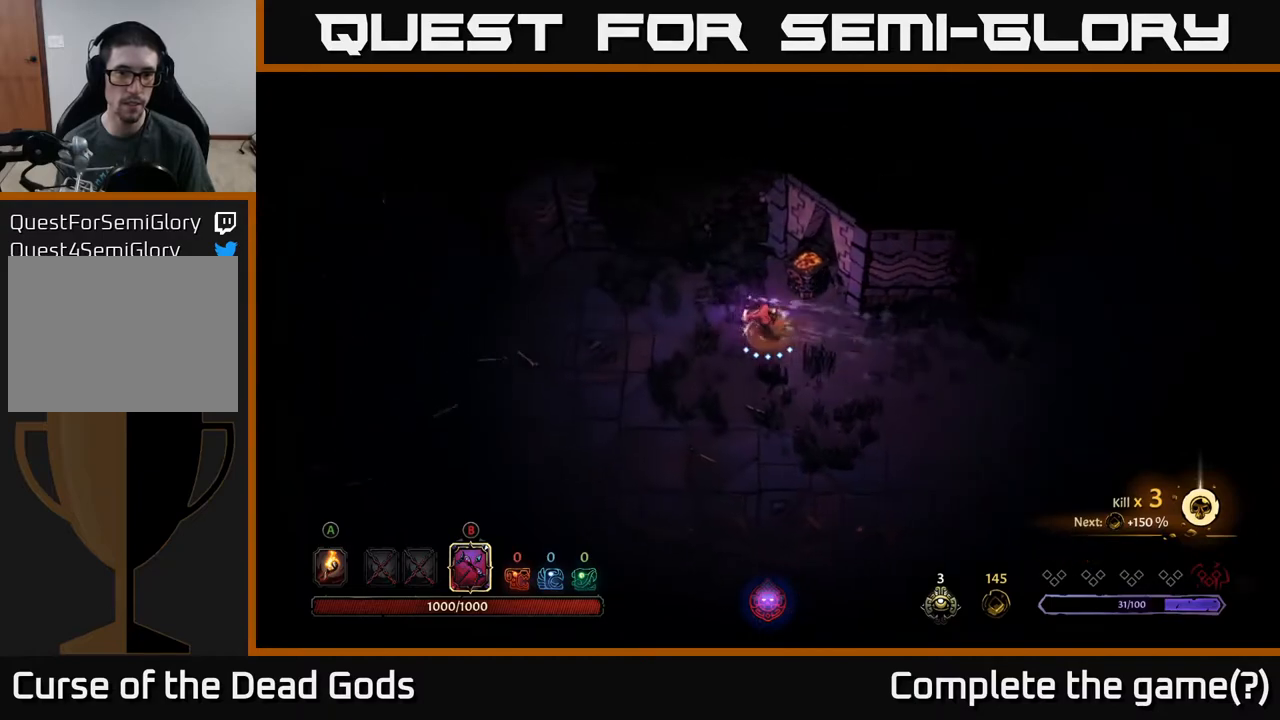
{"buttons": [], "left_stick": "left", "right_stick": "center", "events": [[100, "R2", "down"], [317, "R2", "up"]]}
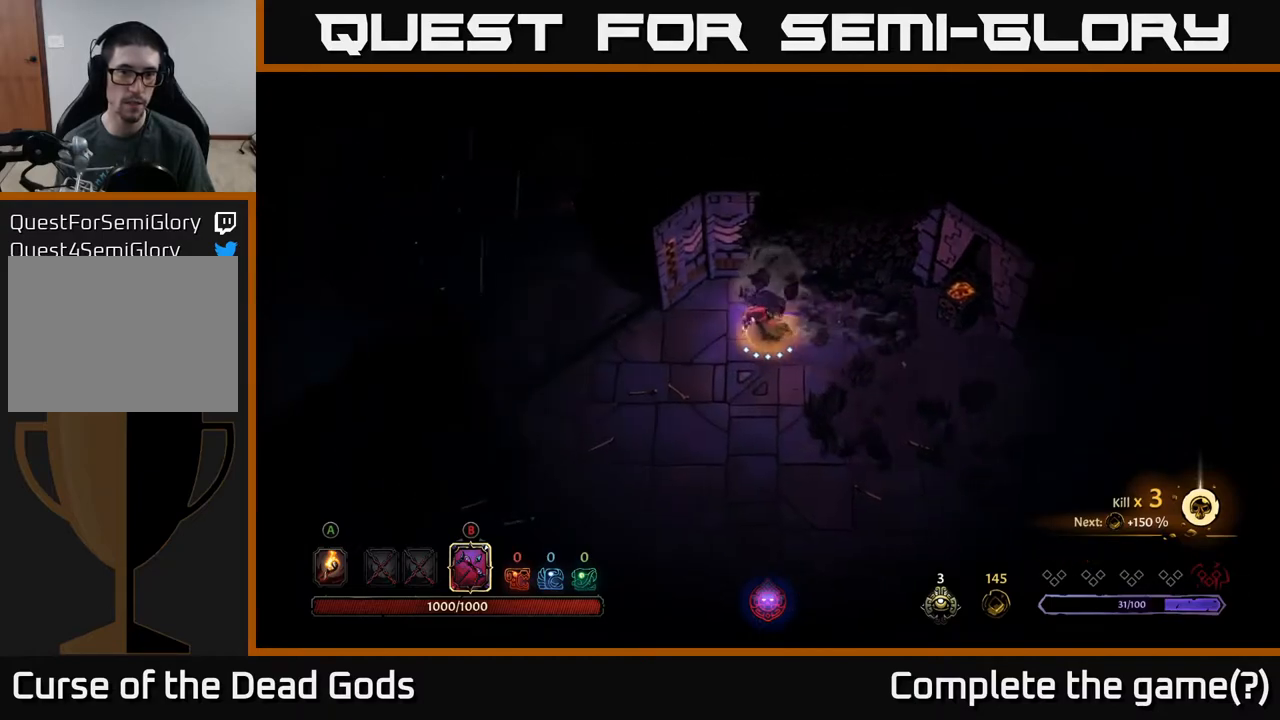
{"buttons": ["R2"], "left_stick": "up-left", "right_stick": "center", "events": [[33, "R2", "down"], [283, "R2", "up"], [433, "R2", "down"], [467, "left_stick", "up-left"]]}
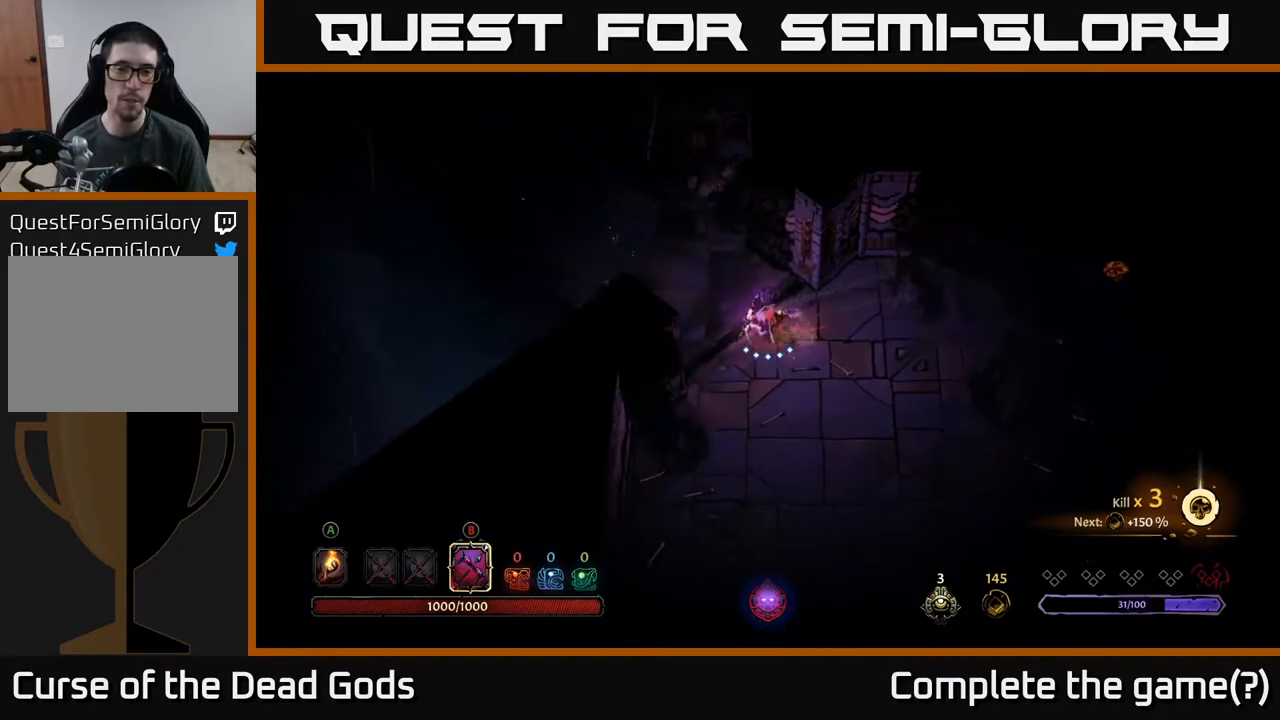
{"buttons": ["R2"], "left_stick": "up-left", "right_stick": "center", "events": [[167, "R2", "up"], [333, "R2", "down"]]}
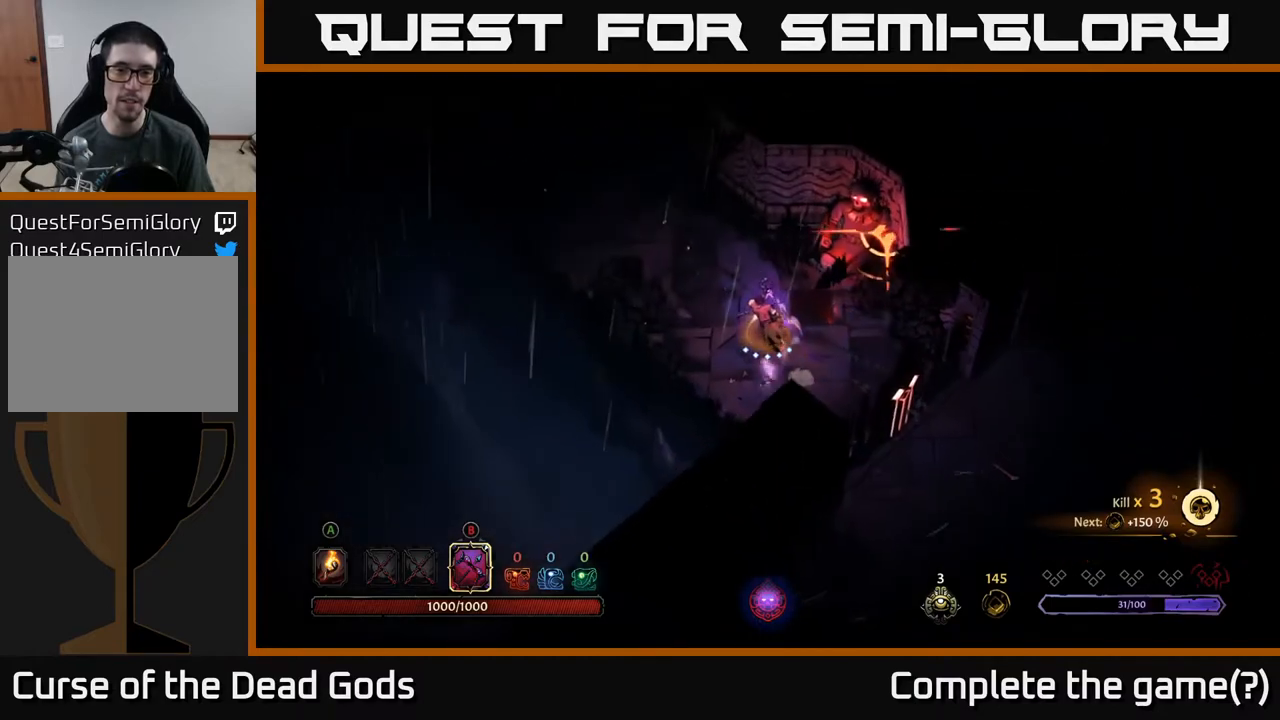
{"buttons": [], "left_stick": "up-left", "right_stick": "center", "events": [[17, "R2", "up"], [200, "R2", "down"], [417, "R2", "up"]]}